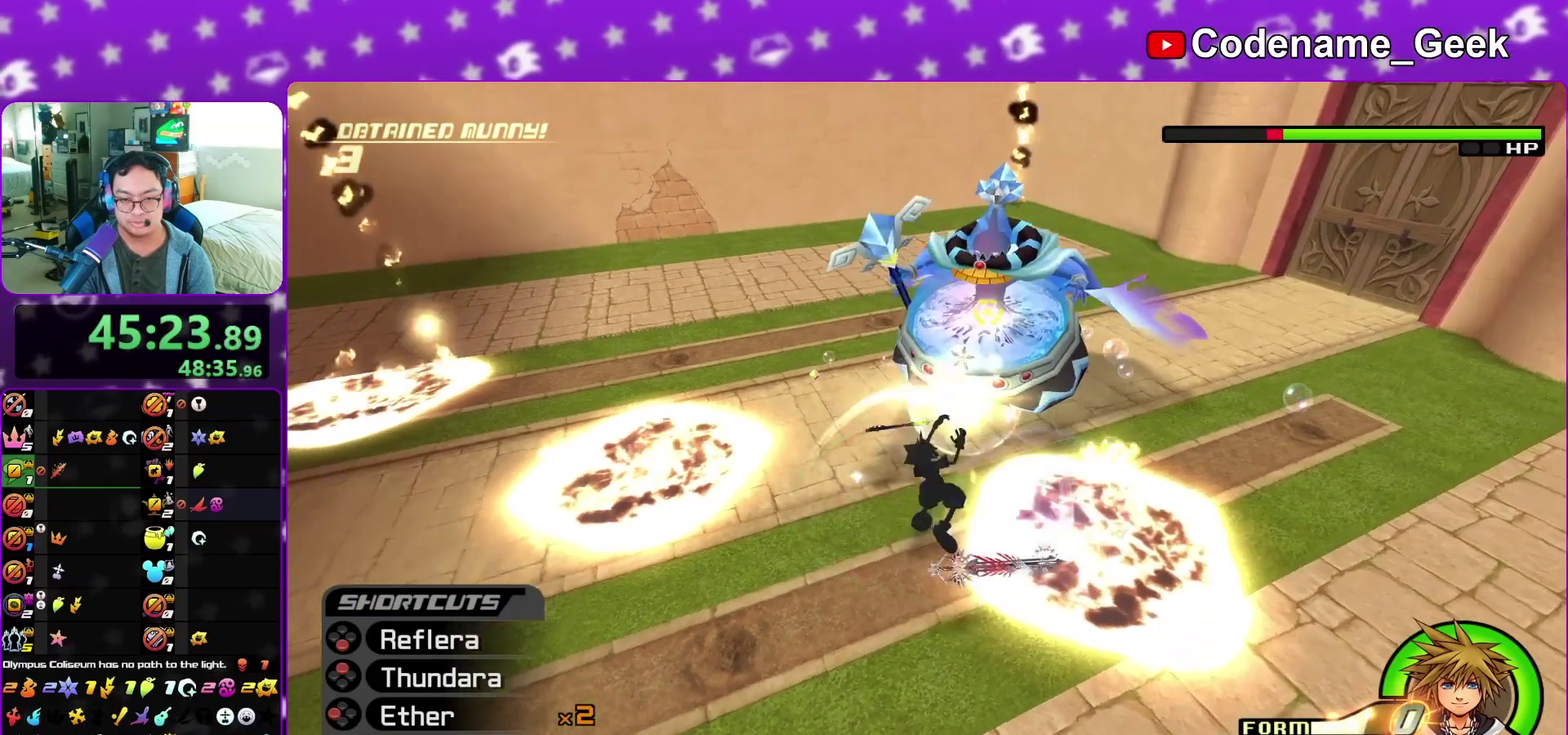
Gameplay with a controller (Nintendo layout); each line is a JSON object with the inputs held at the frame after it (dt_ms = milliseconds from this image to that frame). "events" lists button and stick changes between this image and that frame as [ms after this image, input, new state], when the widget could be followed in between. This overlay highlights the sticks when they move; stick clicks (L3 R3) are not distinguishable. Not read: L3 R3 SELECT START.
{"dt_ms": 300, "buttons": [], "left_stick": "up-right", "right_stick": "right", "events": [[50, "right_stick", "down-right"], [83, "left_stick", "up-right"], [133, "right_stick", "center"], [183, "left_stick", "up"], [233, "right_stick", "right"], [250, "left_stick", "up-right"]]}
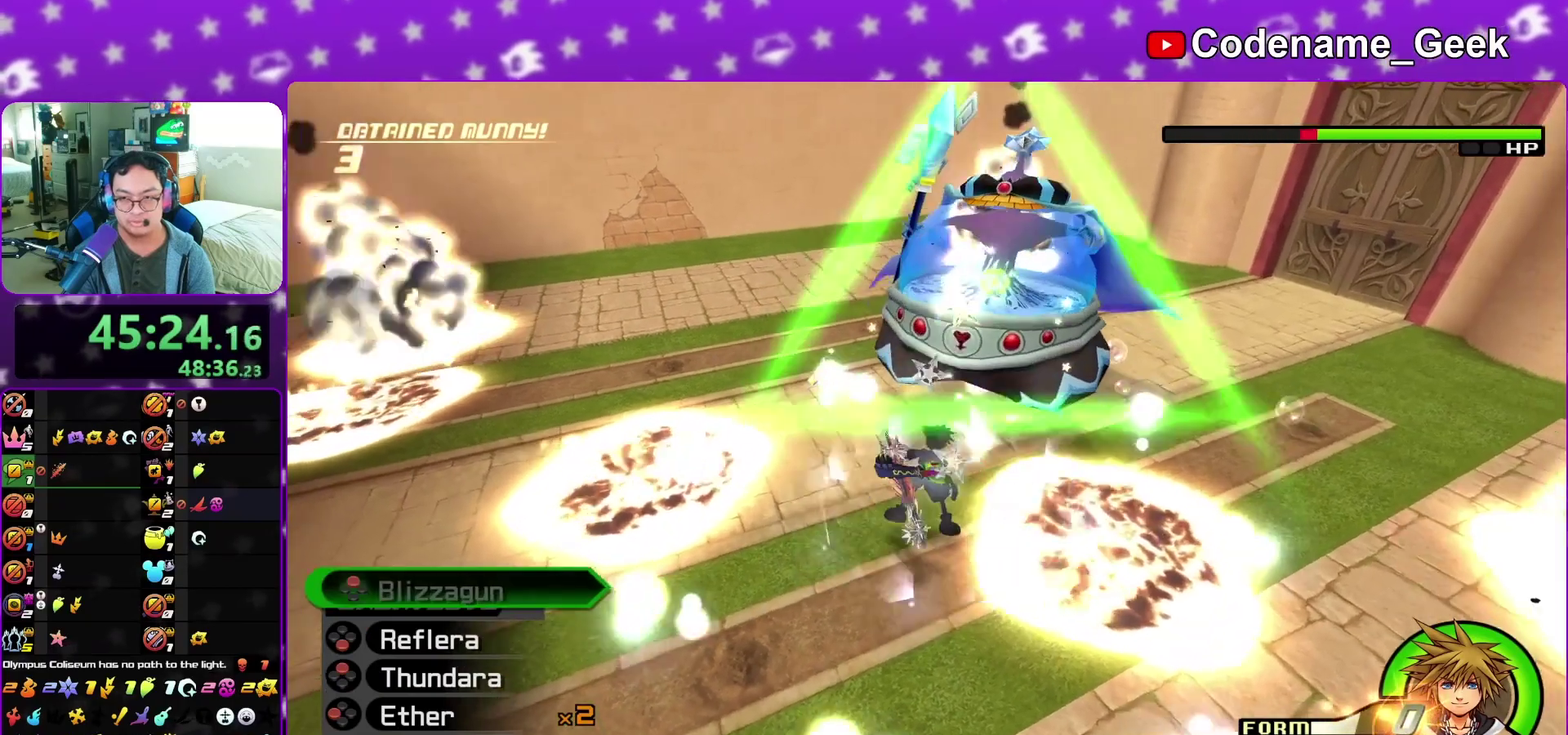
{"dt_ms": 900, "buttons": [], "left_stick": "up", "right_stick": "center"}
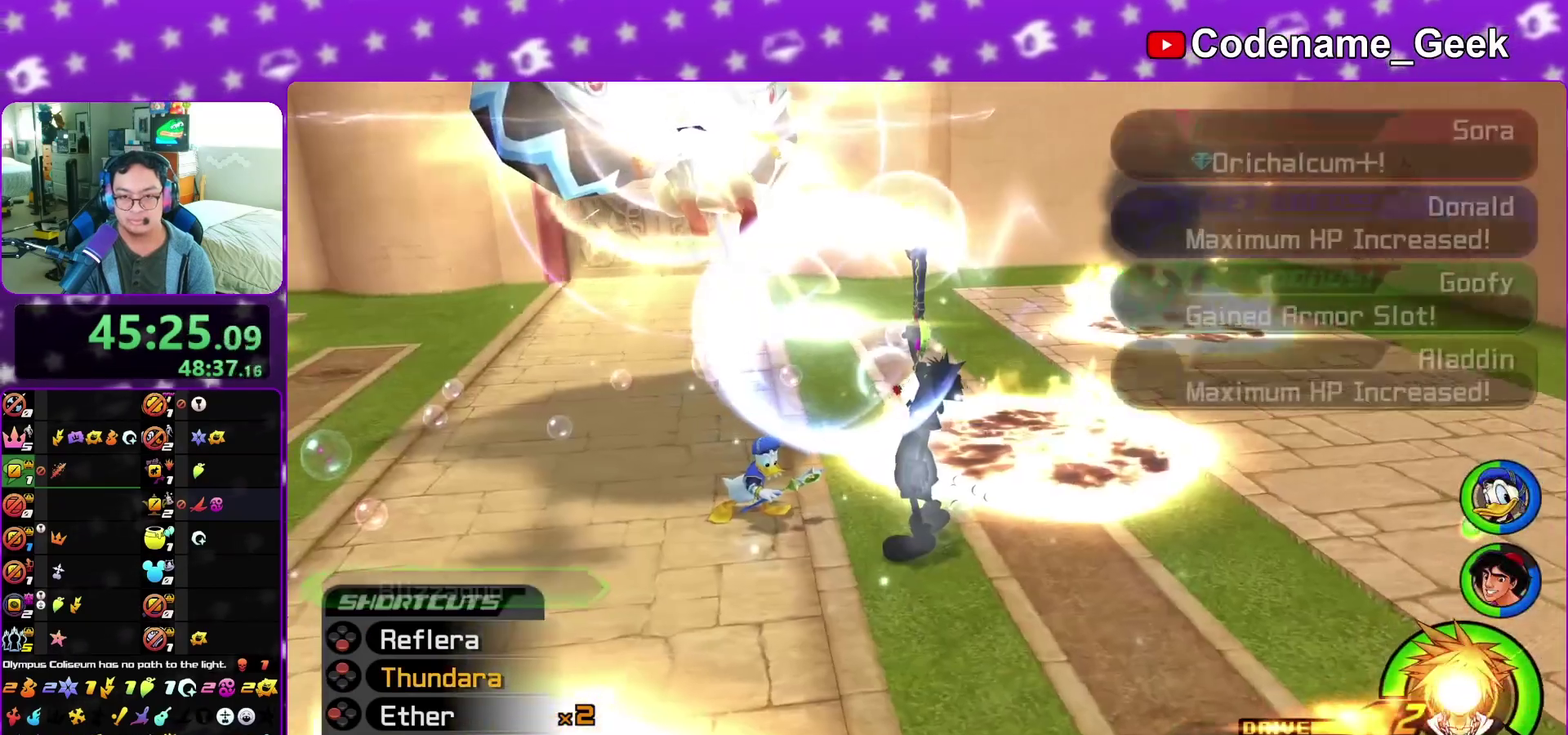
{"dt_ms": 300, "buttons": ["A"], "left_stick": "center", "right_stick": "center"}
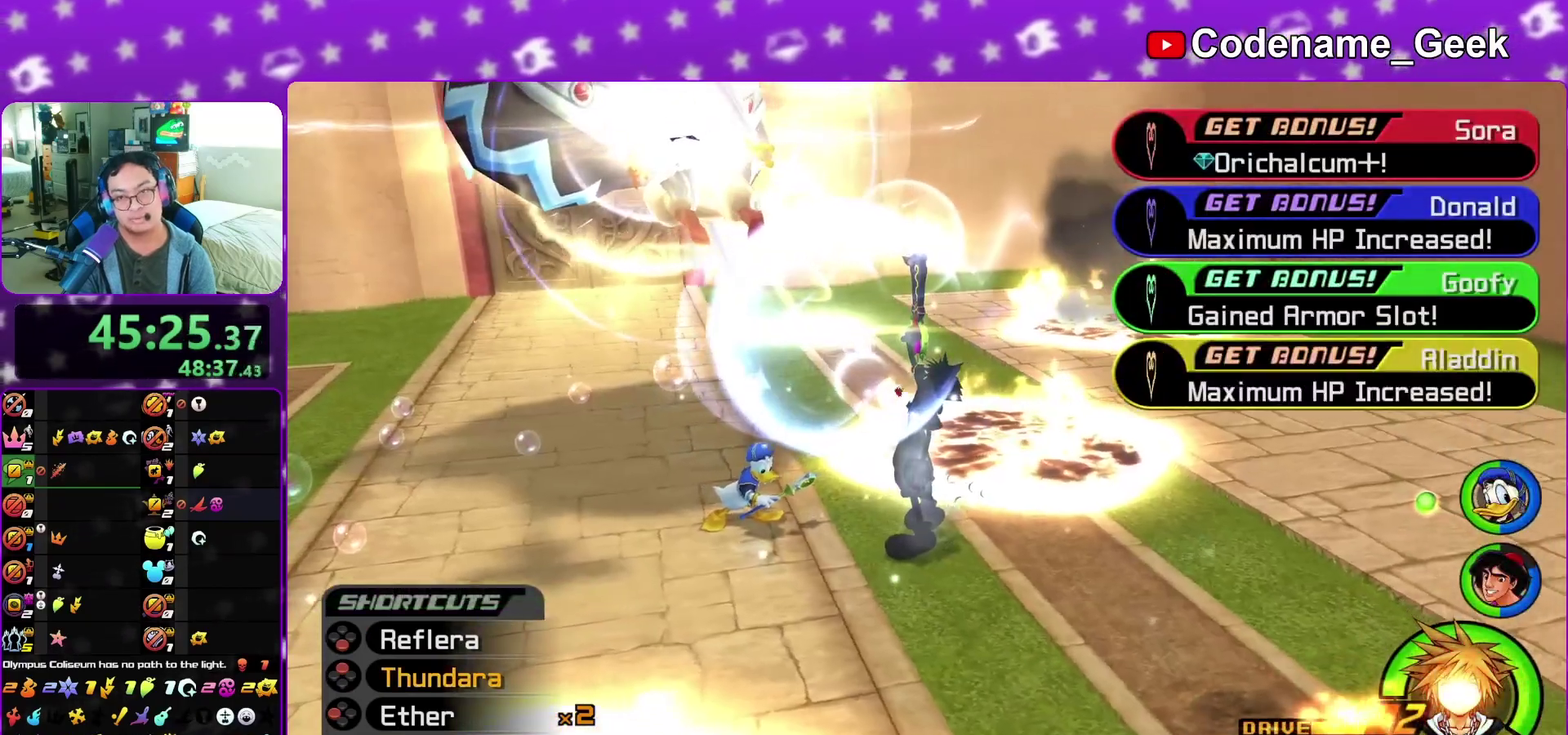
{"dt_ms": 600, "buttons": ["A"], "left_stick": "center", "right_stick": "center"}
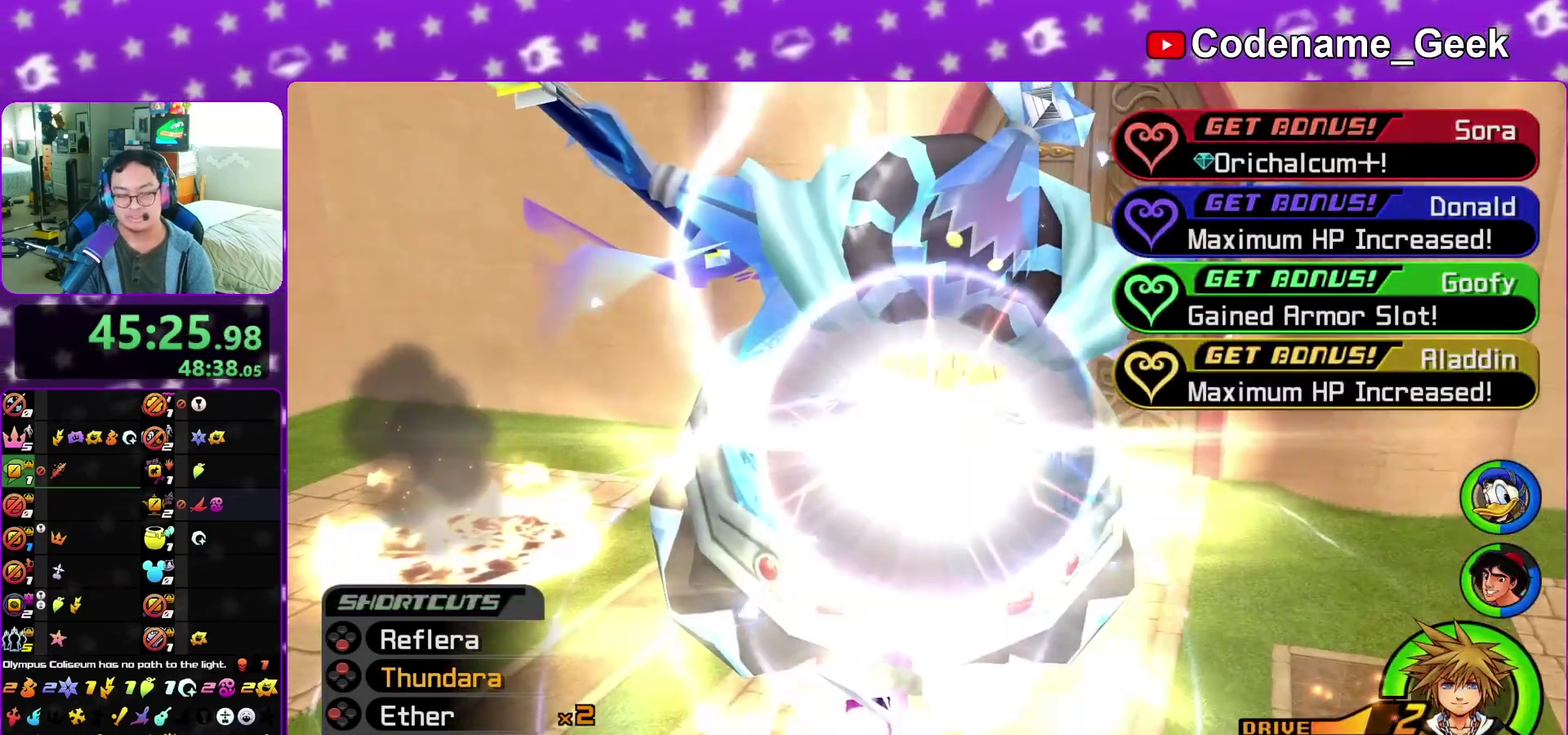
{"dt_ms": 400, "buttons": ["A"], "left_stick": "center", "right_stick": "center", "events": [[17, "A", "up"], [17, "B", "down"], [100, "A", "down"], [117, "B", "up"], [167, "A", "up"], [233, "A", "down"], [283, "B", "down"], [367, "B", "up"]]}
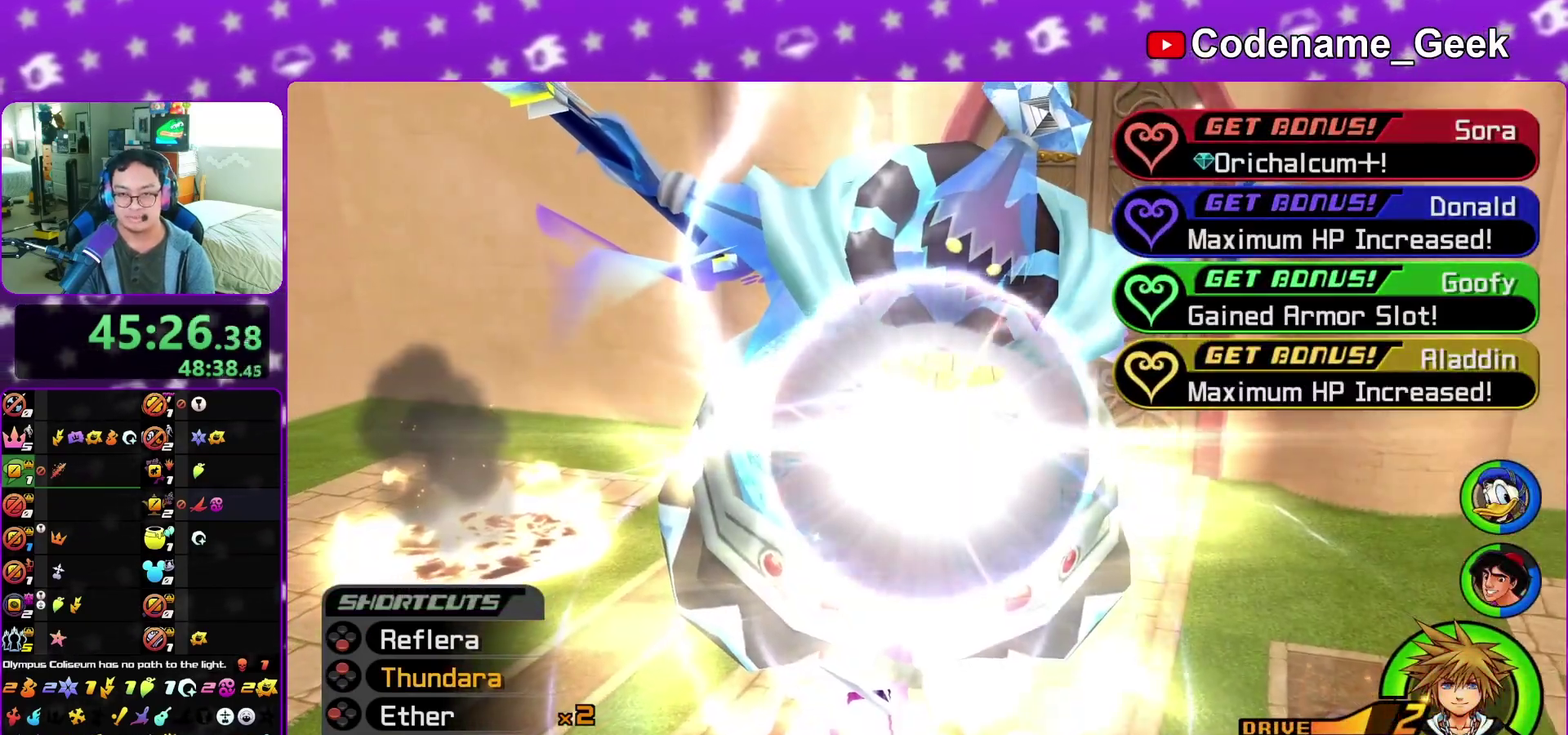
{"dt_ms": 400, "buttons": ["A"], "left_stick": "center", "right_stick": "center", "events": [[17, "A", "up"], [17, "B", "down"], [100, "A", "down"], [117, "B", "up"], [333, "B", "down"], [400, "B", "up"]]}
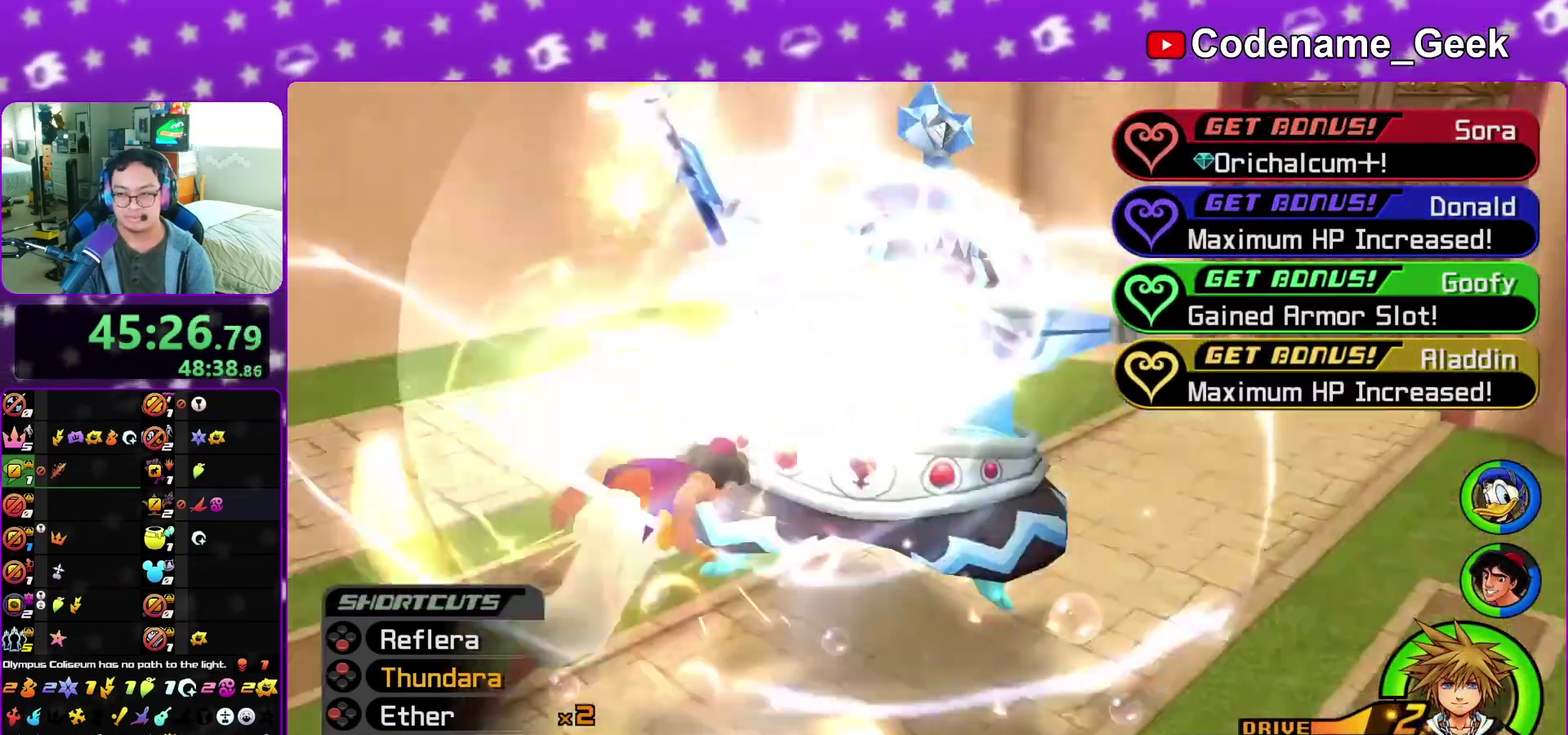
{"dt_ms": 600, "buttons": ["A"], "left_stick": "center", "right_stick": "center", "events": [[83, "A", "up"], [83, "B", "down"], [133, "A", "down"], [167, "B", "up"], [233, "B", "down"], [417, "B", "up"], [500, "B", "down"], [550, "B", "up"]]}
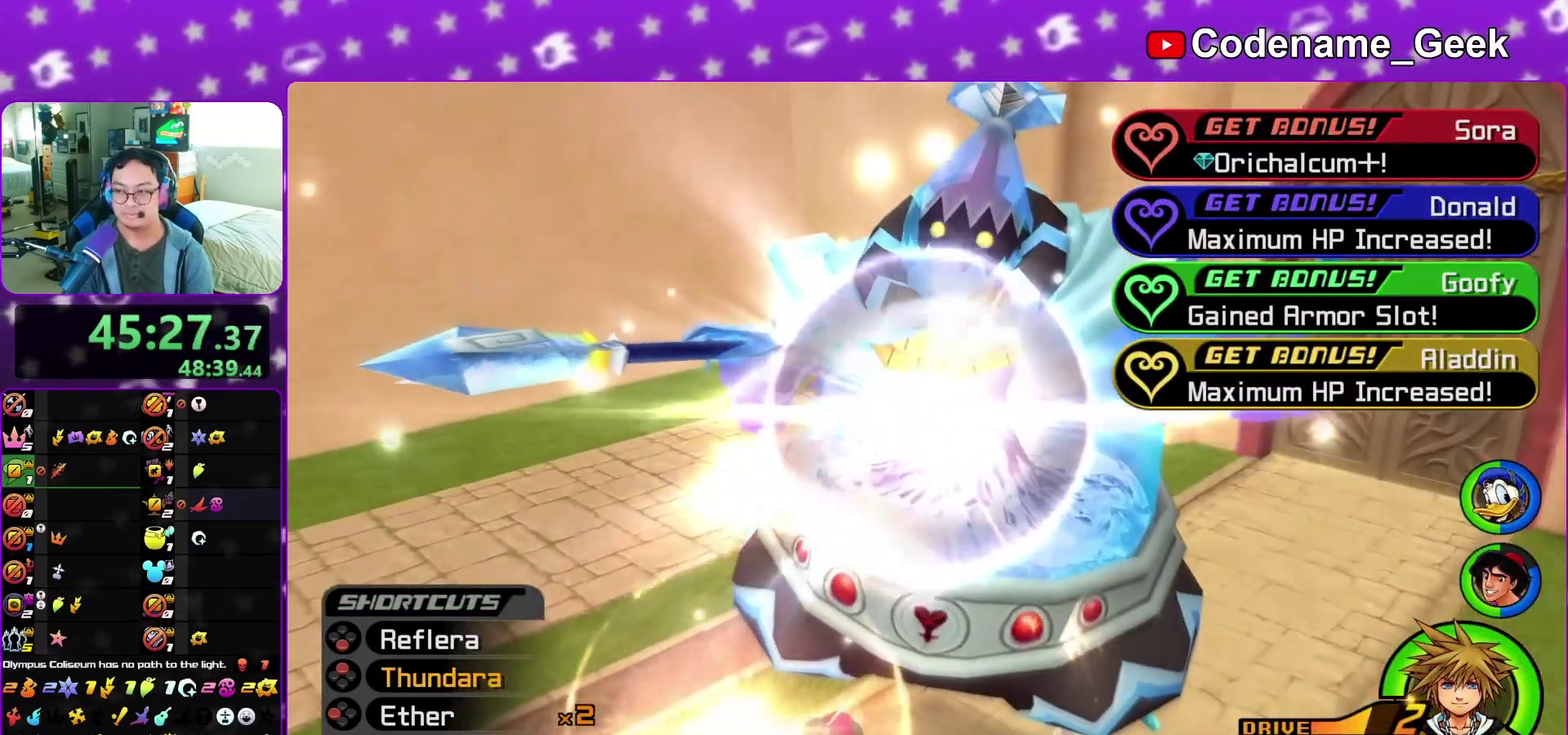
{"dt_ms": 300, "buttons": ["A"], "left_stick": "down", "right_stick": "center", "events": [[67, "left_stick", "up-right"], [167, "A", "up"], [233, "A", "down"], [250, "left_stick", "down"]]}